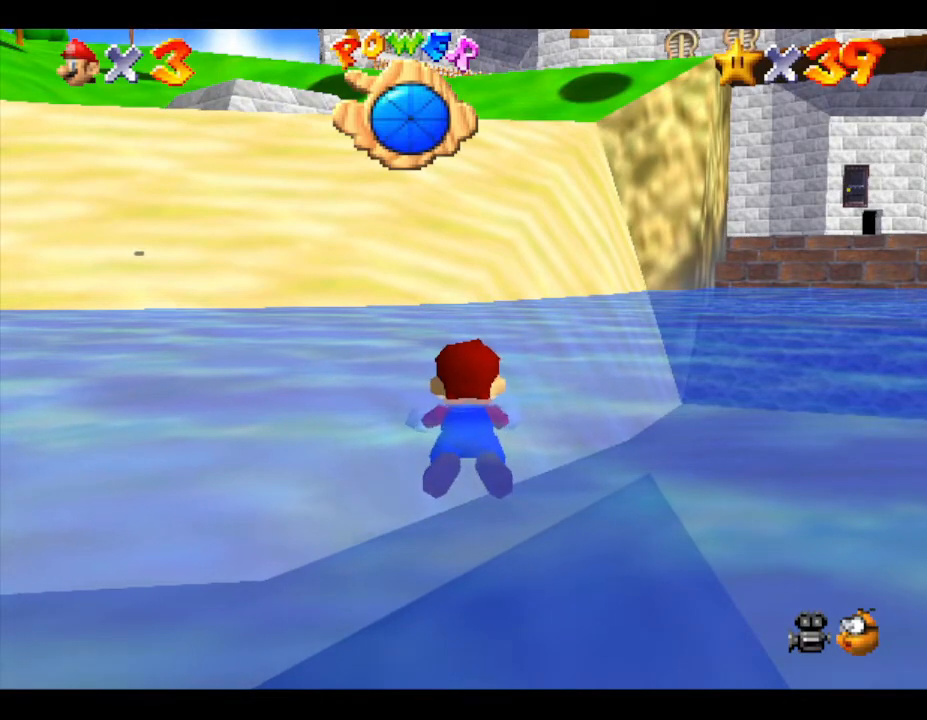
Gameplay with a controller (Nintendo layout); each line is a JSON object with the inputs held at the frame after it. "events" lists button and stick changes between this image and that frame as [ms after this image, input, new state], when the widget could be followed in between. Not read: L3 R3.
{"buttons": ["A"], "left_stick": "center", "events": [[467, "A", "down"]]}
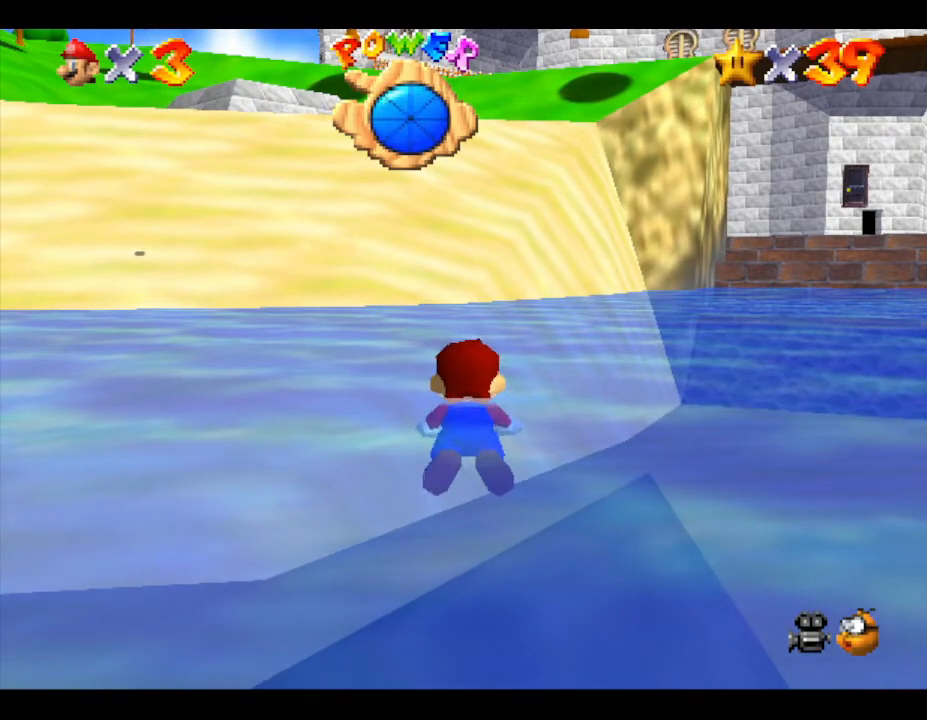
{"buttons": [], "left_stick": "center", "events": [[317, "A", "up"]]}
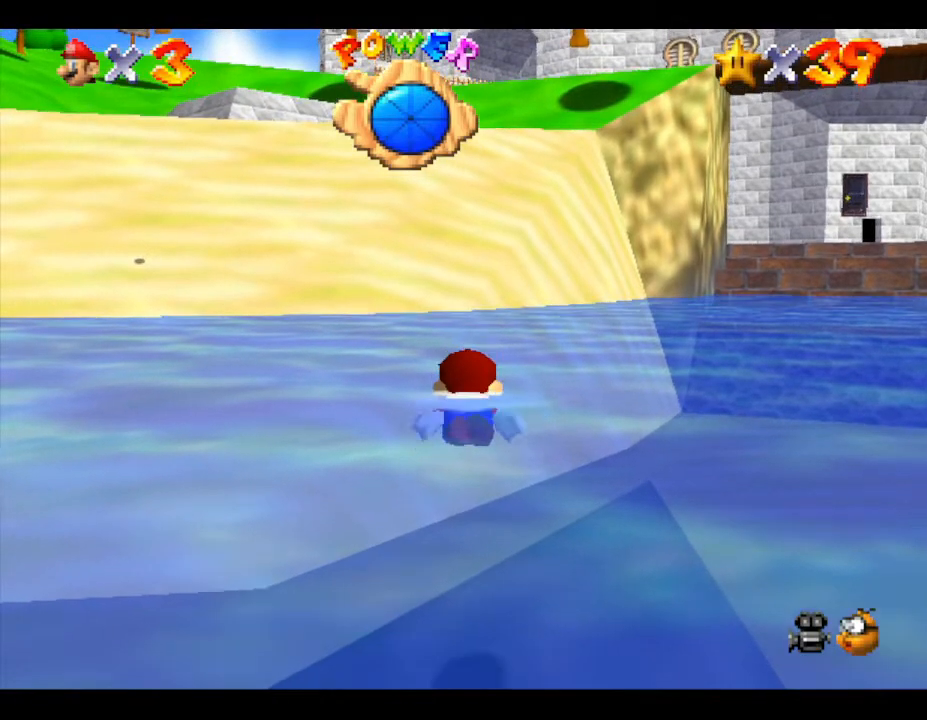
{"buttons": [], "left_stick": "center", "events": [[150, "A", "down"], [400, "A", "up"]]}
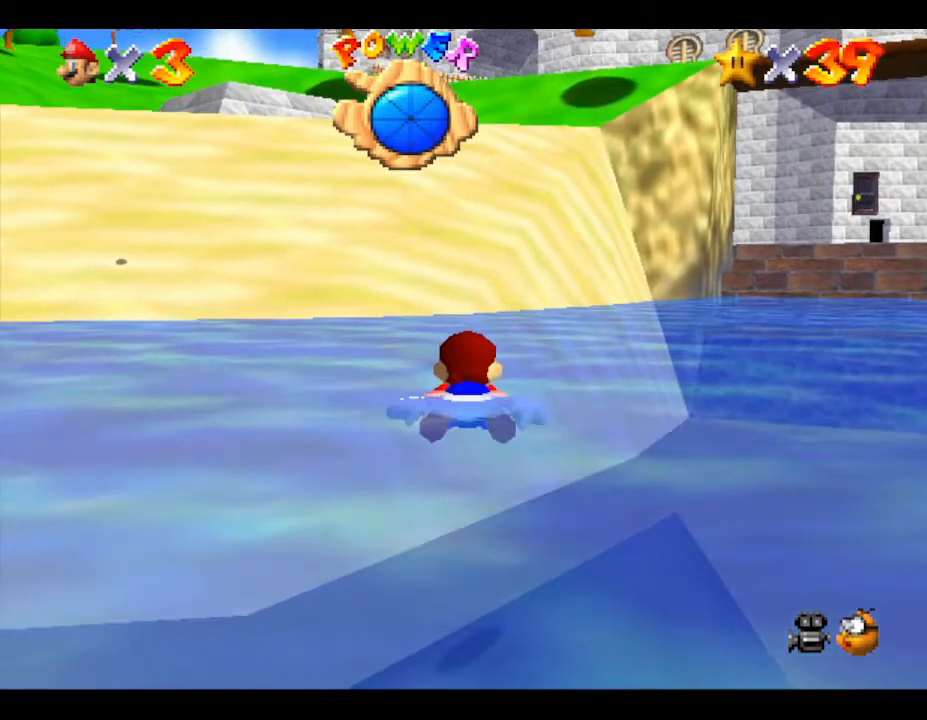
{"buttons": ["A"], "left_stick": "center", "events": [[450, "A", "down"]]}
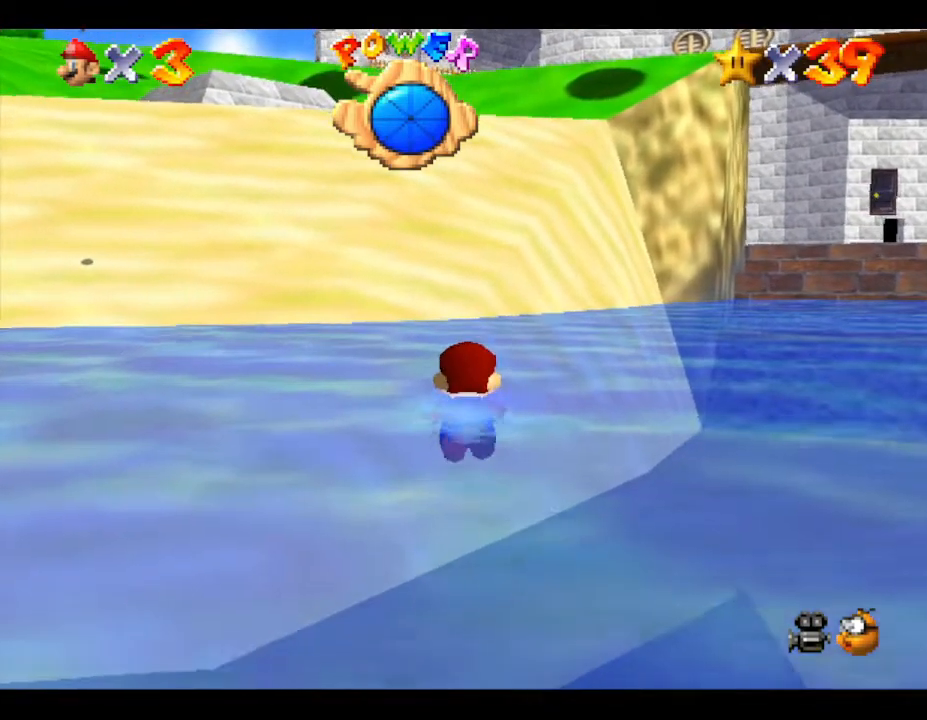
{"buttons": ["A"], "left_stick": "right", "events": [[33, "left_stick", "right"], [250, "A", "up"], [433, "A", "down"]]}
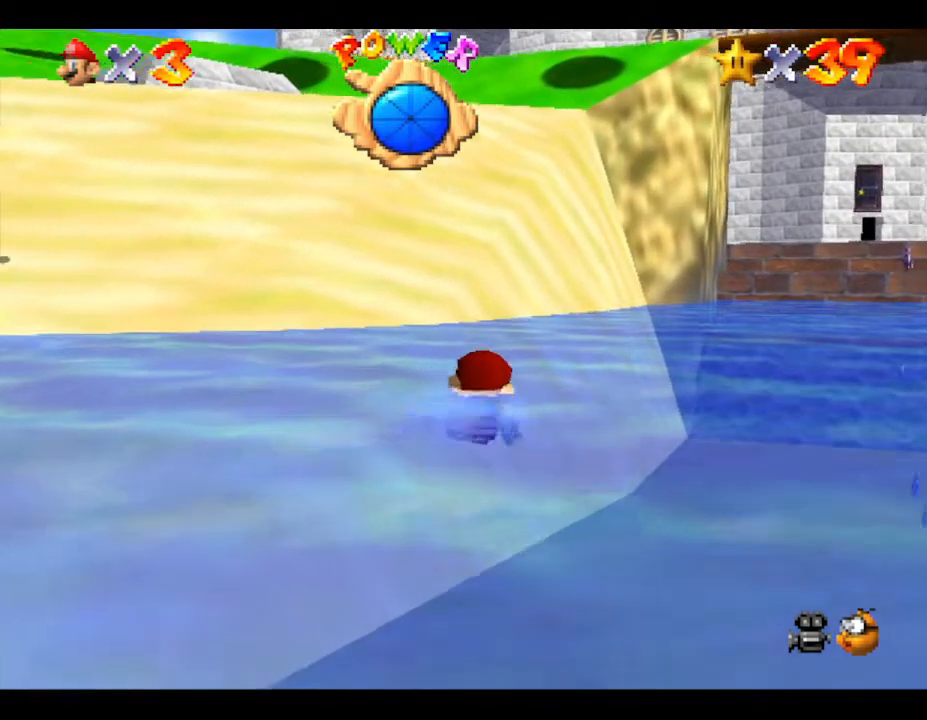
{"buttons": [], "left_stick": "center", "events": [[33, "A", "up"], [217, "left_stick", "center"], [367, "A", "down"], [433, "A", "up"]]}
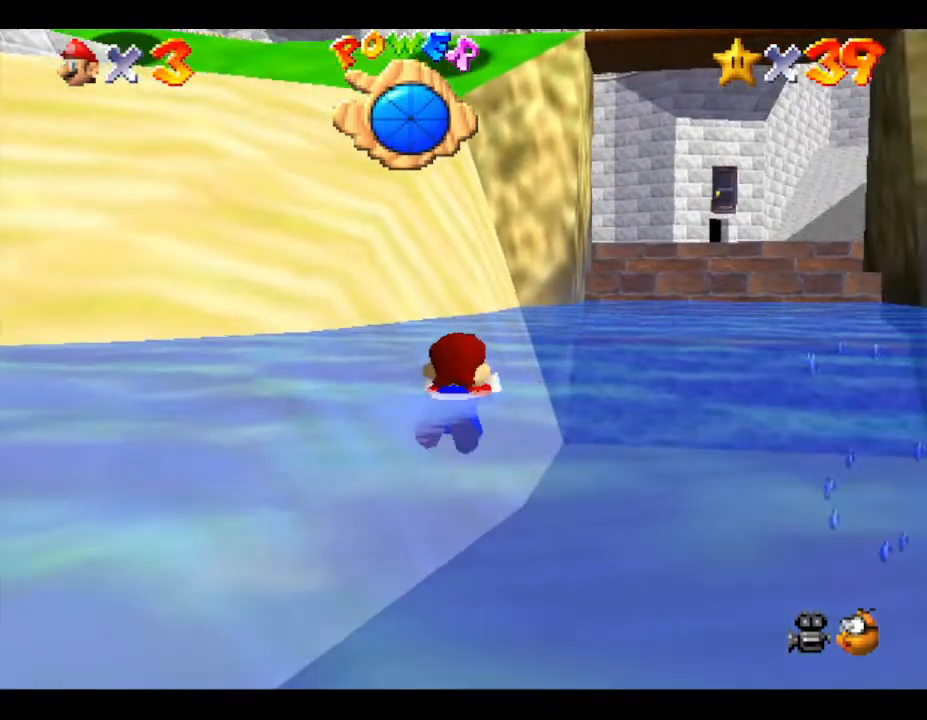
{"buttons": ["A"], "left_stick": "center", "events": [[217, "A", "down"]]}
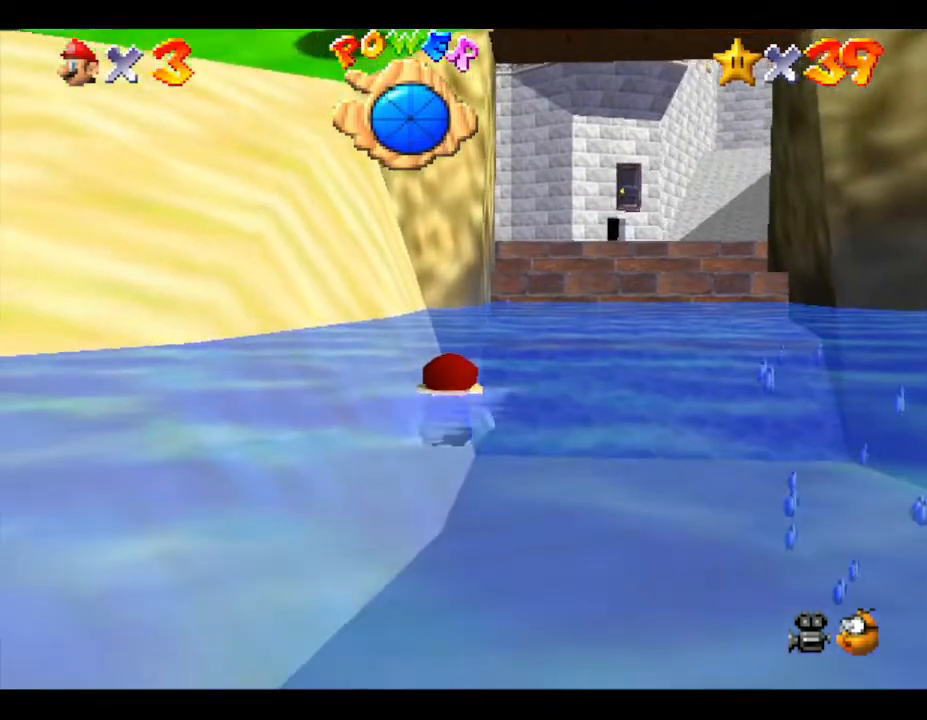
{"buttons": ["A"], "left_stick": "center", "events": [[133, "A", "up"], [300, "left_stick", "right"], [367, "A", "down"], [450, "left_stick", "center"]]}
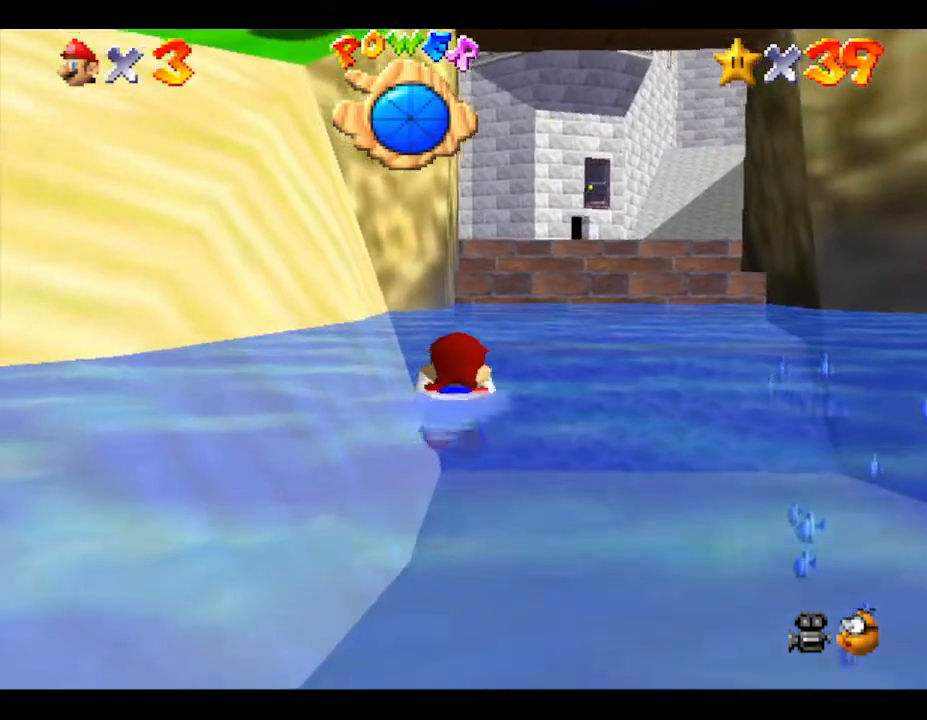
{"buttons": [], "left_stick": "center", "events": [[267, "A", "up"]]}
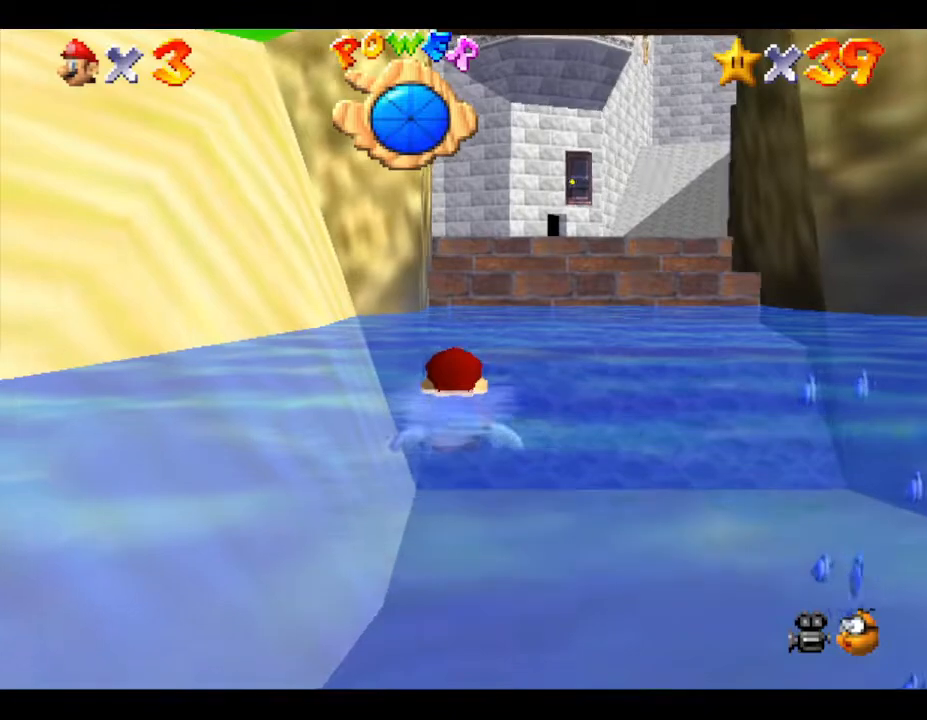
{"buttons": [], "left_stick": "right", "events": [[267, "A", "down"], [417, "left_stick", "right"], [450, "A", "up"]]}
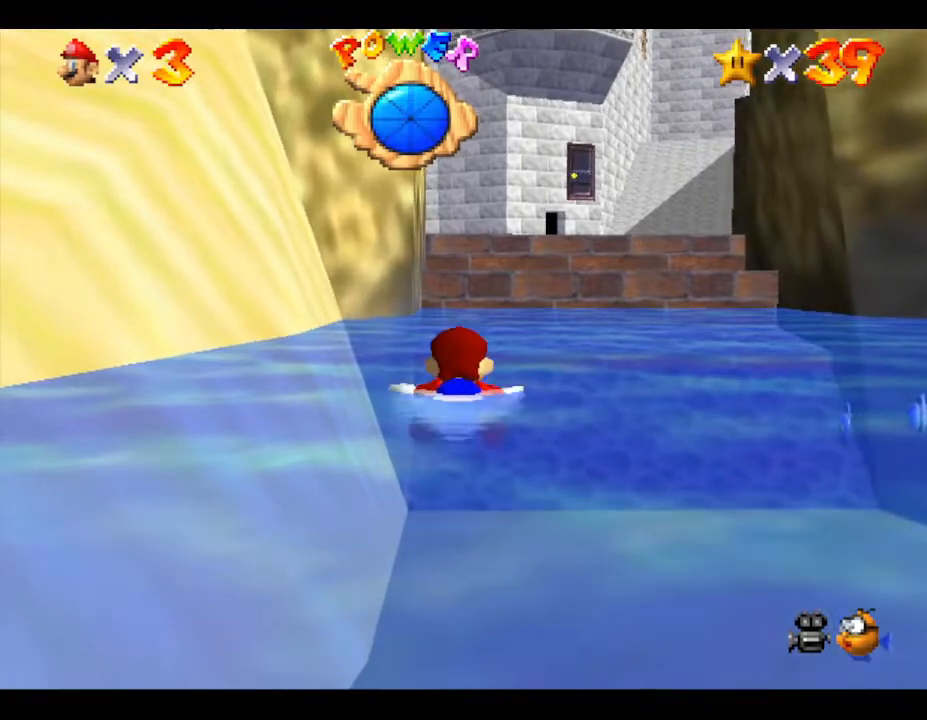
{"buttons": [], "left_stick": "center", "events": [[317, "left_stick", "center"]]}
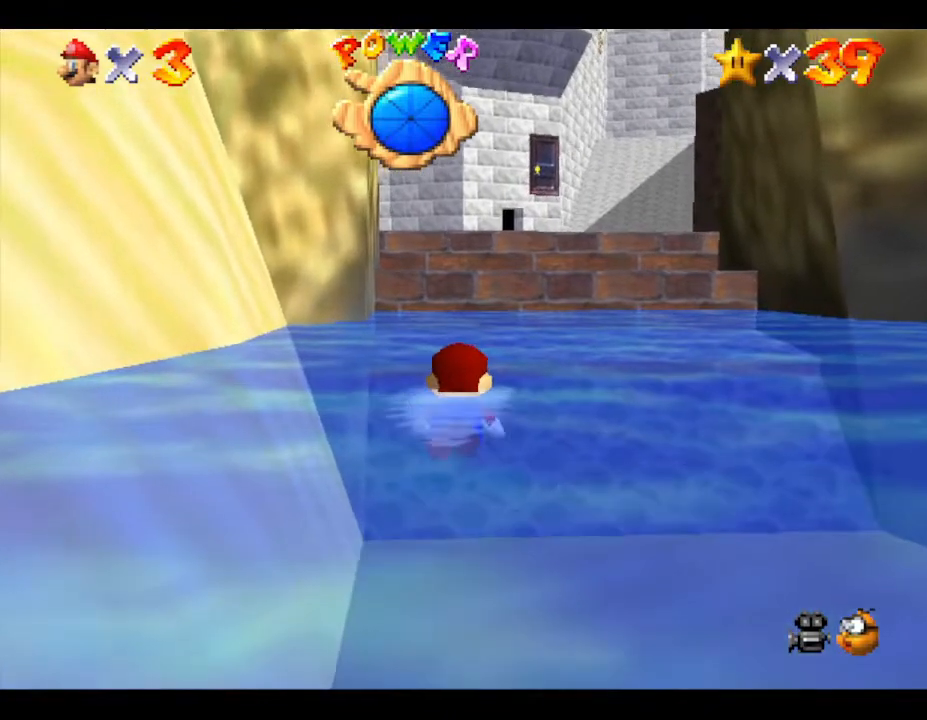
{"buttons": [], "left_stick": "center", "events": [[17, "A", "down"], [317, "A", "up"], [317, "left_stick", "right"], [433, "left_stick", "center"]]}
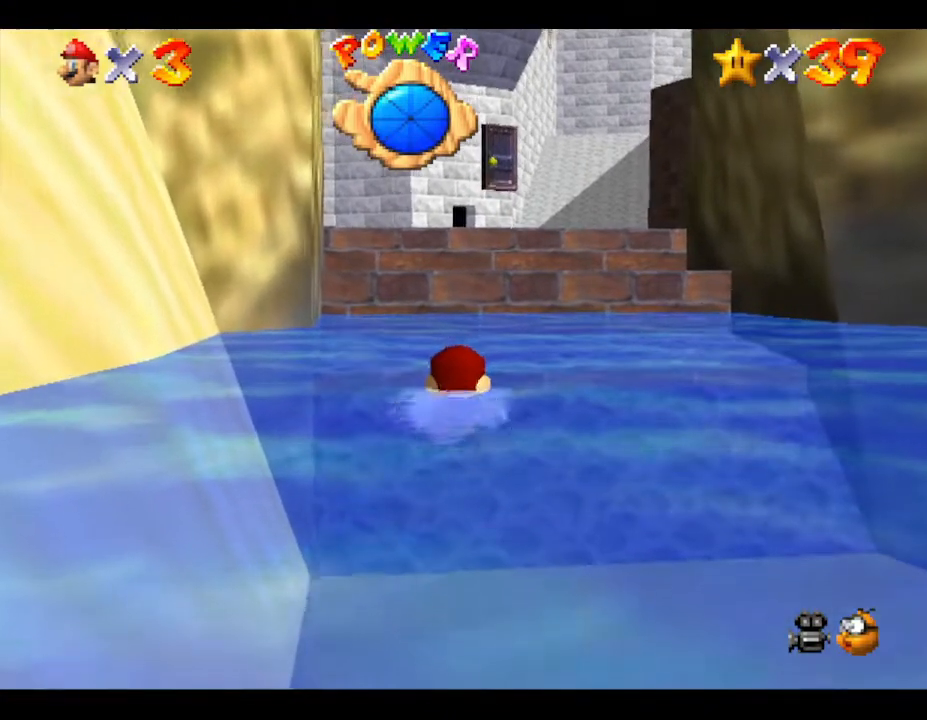
{"buttons": [], "left_stick": "center", "events": [[183, "A", "down"], [500, "A", "up"]]}
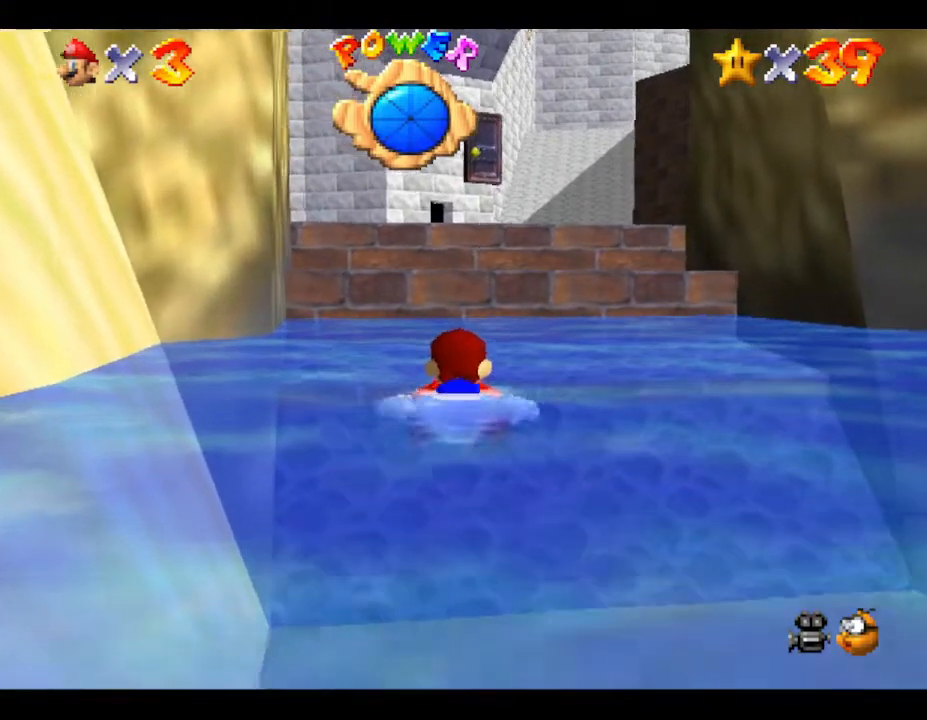
{"buttons": ["A"], "left_stick": "center", "events": [[417, "A", "down"]]}
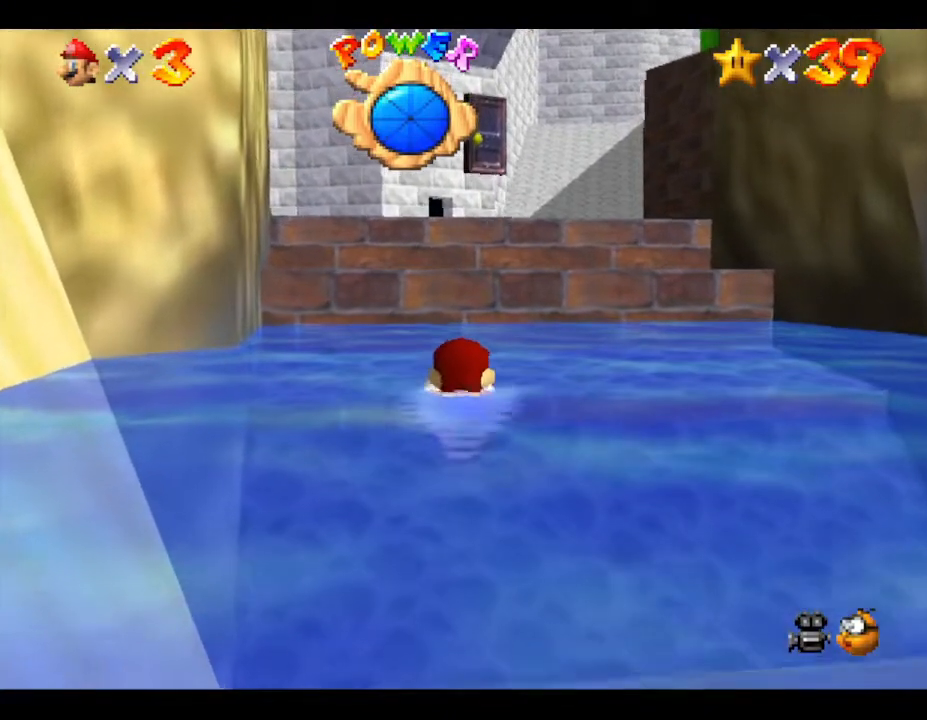
{"buttons": [], "left_stick": "center", "events": [[417, "A", "up"]]}
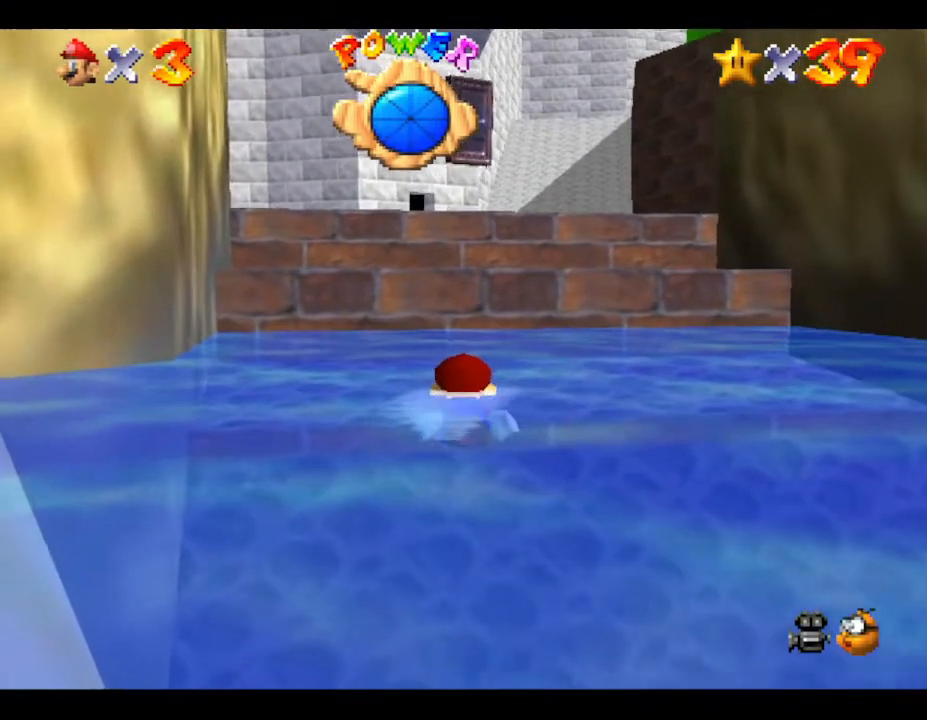
{"buttons": ["A"], "left_stick": "center", "events": [[200, "A", "down"]]}
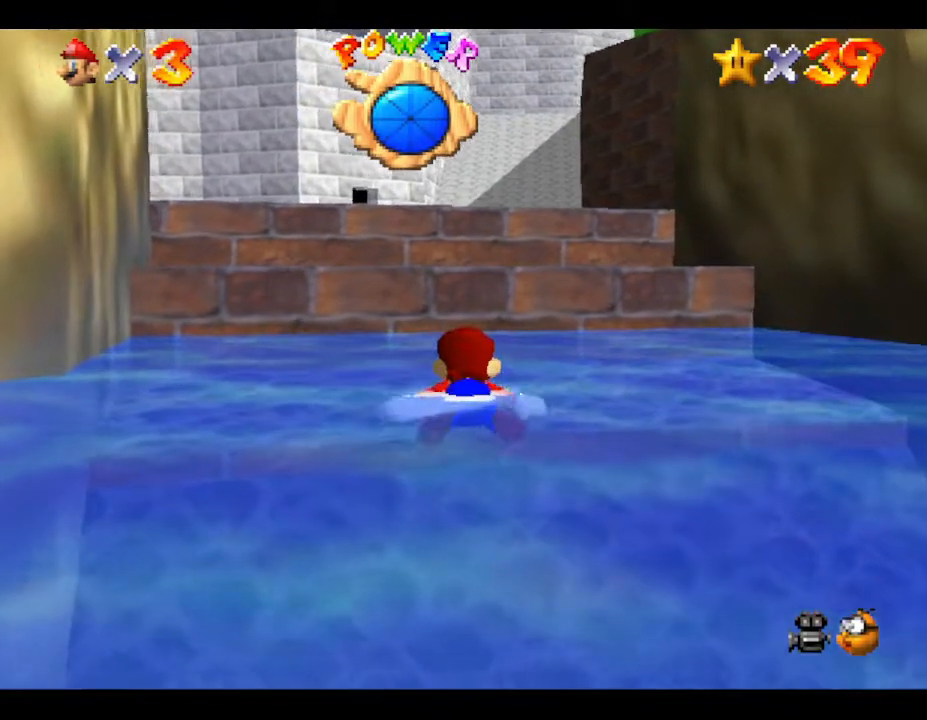
{"buttons": ["A"], "left_stick": "center", "events": [[67, "A", "up"], [400, "A", "down"]]}
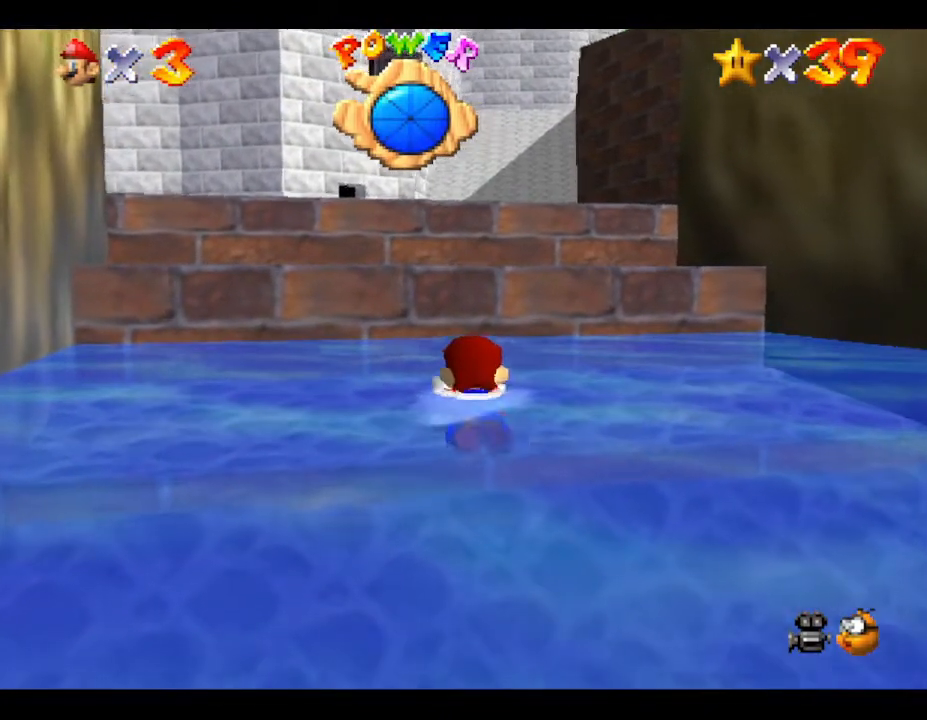
{"buttons": [], "left_stick": "center", "events": [[33, "left_stick", "left"], [200, "A", "up"], [233, "left_stick", "center"]]}
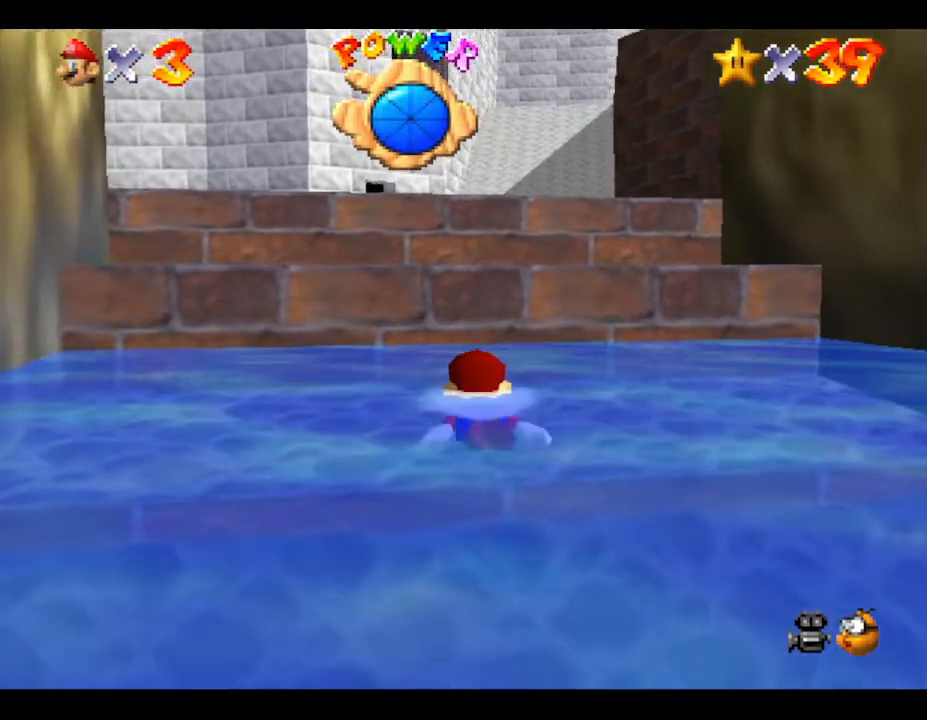
{"buttons": [], "left_stick": "center", "events": [[83, "A", "down"], [383, "A", "up"]]}
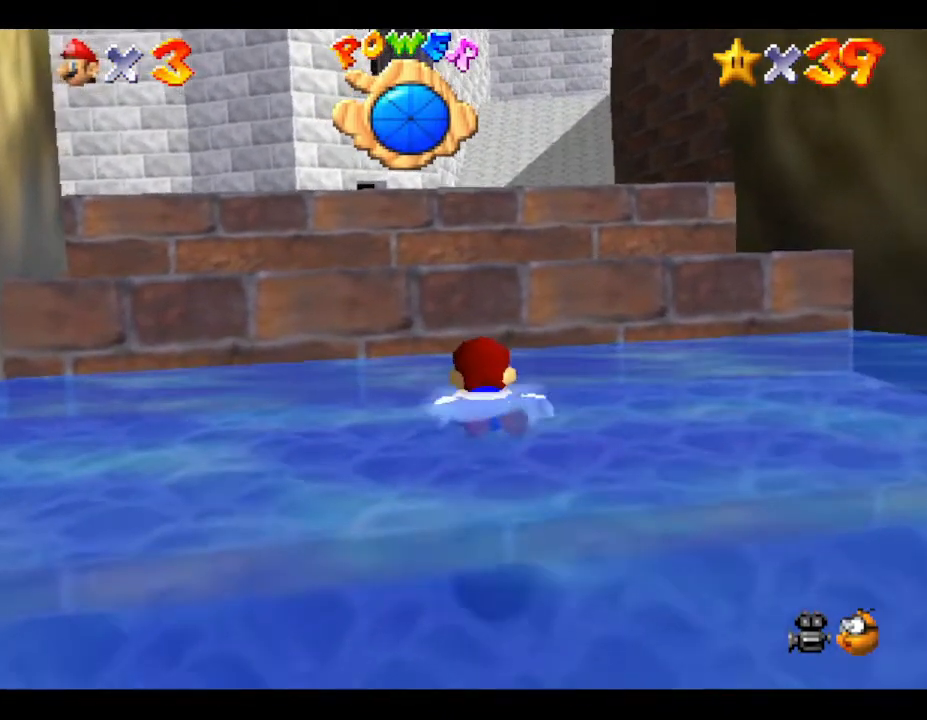
{"buttons": [], "left_stick": "center", "events": [[17, "left_stick", "left"], [167, "left_stick", "center"], [250, "A", "down"], [467, "A", "up"]]}
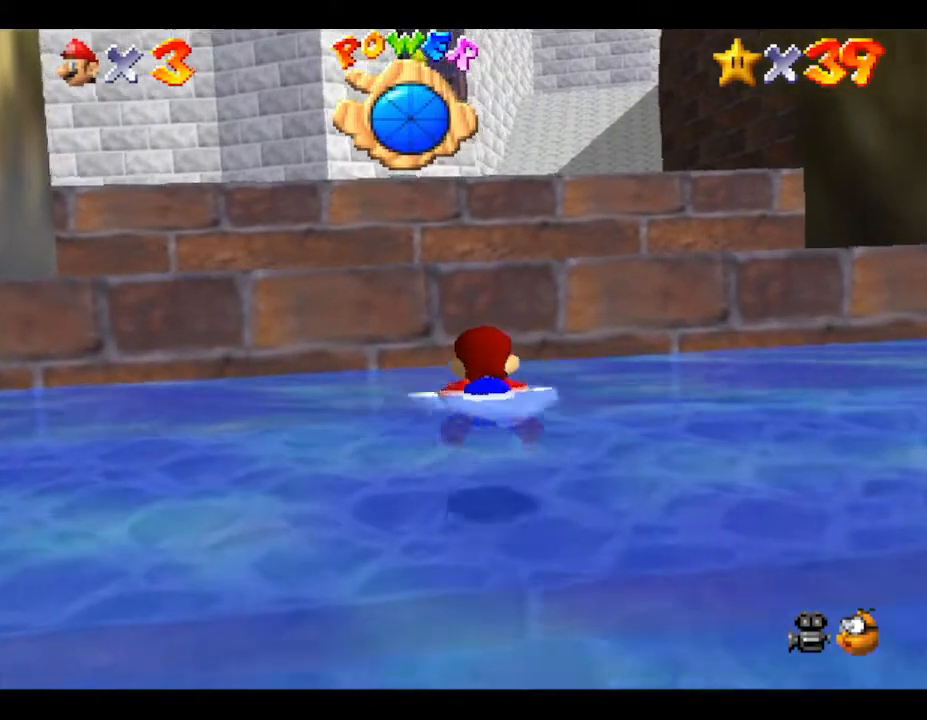
{"buttons": ["A"], "left_stick": "down", "events": [[283, "left_stick", "down"], [400, "A", "down"]]}
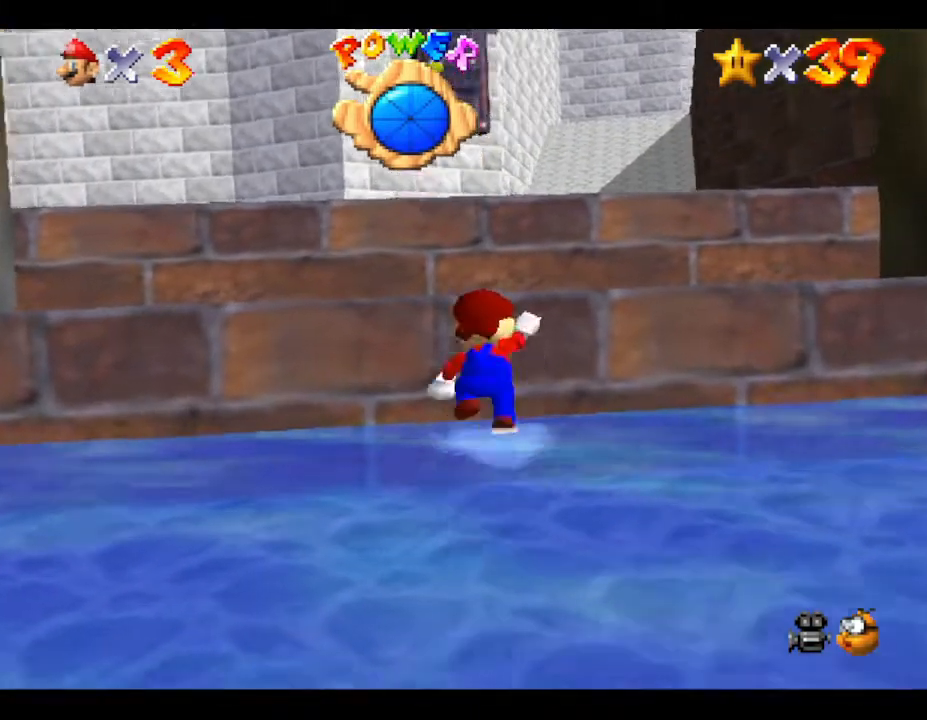
{"buttons": [], "left_stick": "center", "events": [[300, "left_stick", "center"], [367, "A", "up"]]}
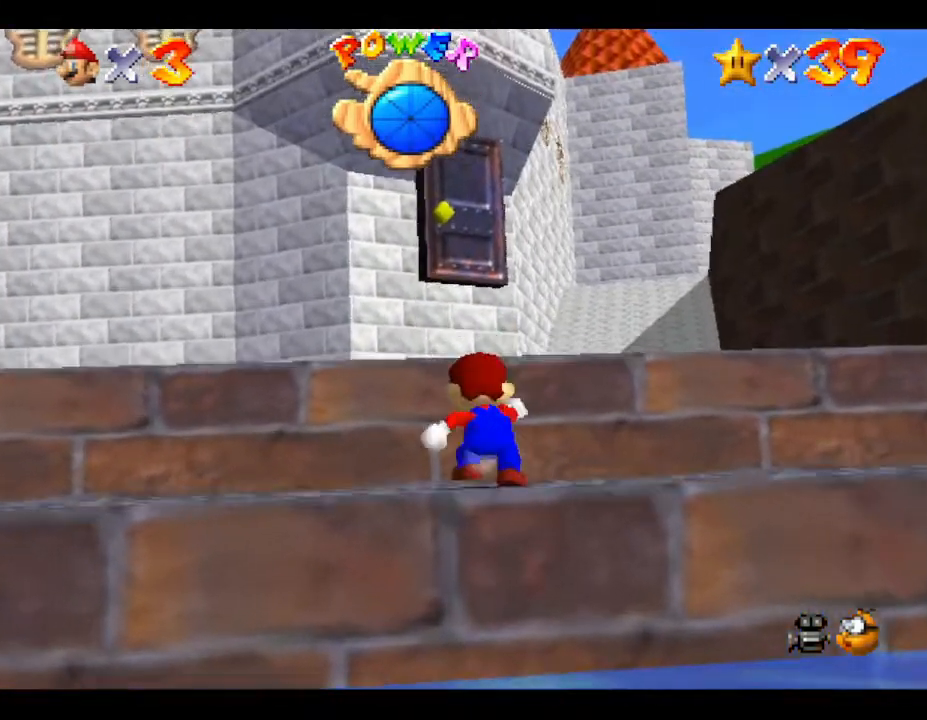
{"buttons": ["A"], "left_stick": "up", "events": [[117, "A", "down"], [417, "left_stick", "up"]]}
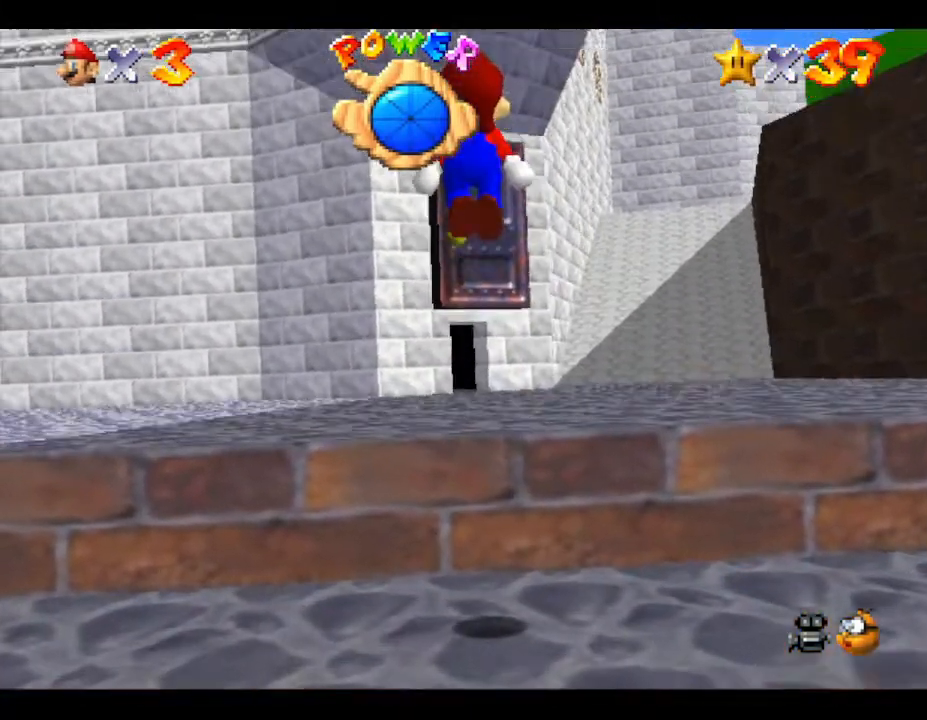
{"buttons": [], "left_stick": "up", "events": [[200, "A", "up"]]}
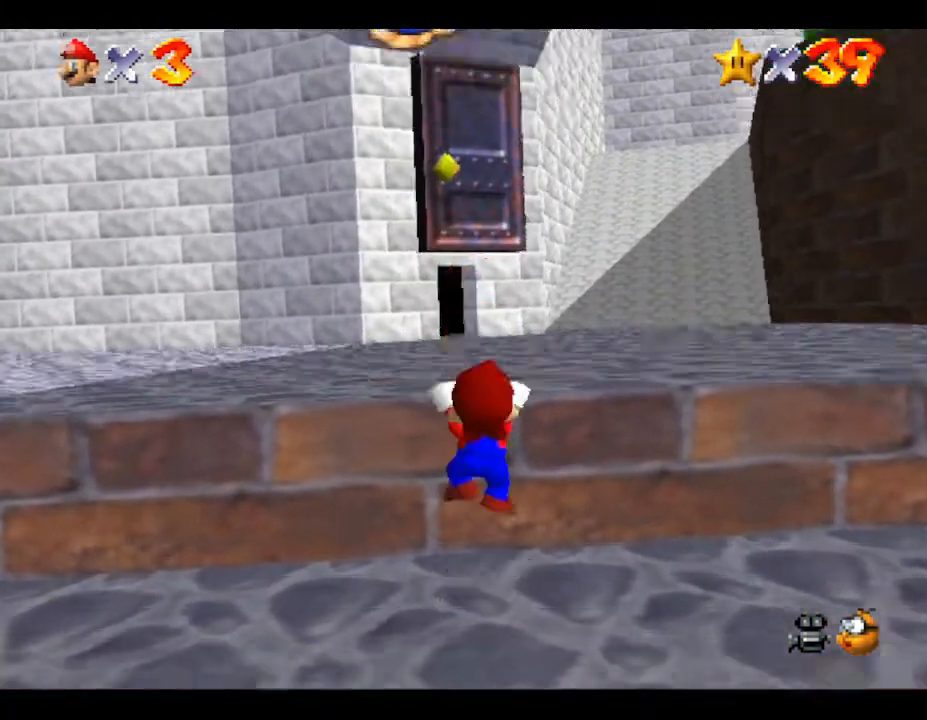
{"buttons": ["A"], "left_stick": "up", "events": [[333, "A", "down"]]}
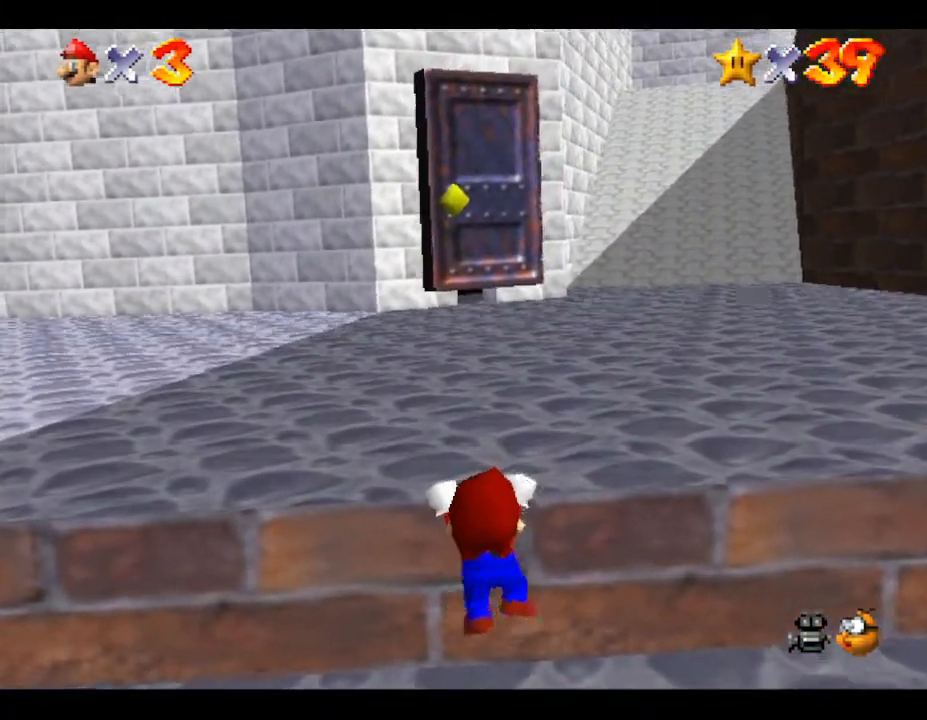
{"buttons": [], "left_stick": "up", "events": [[33, "A", "up"]]}
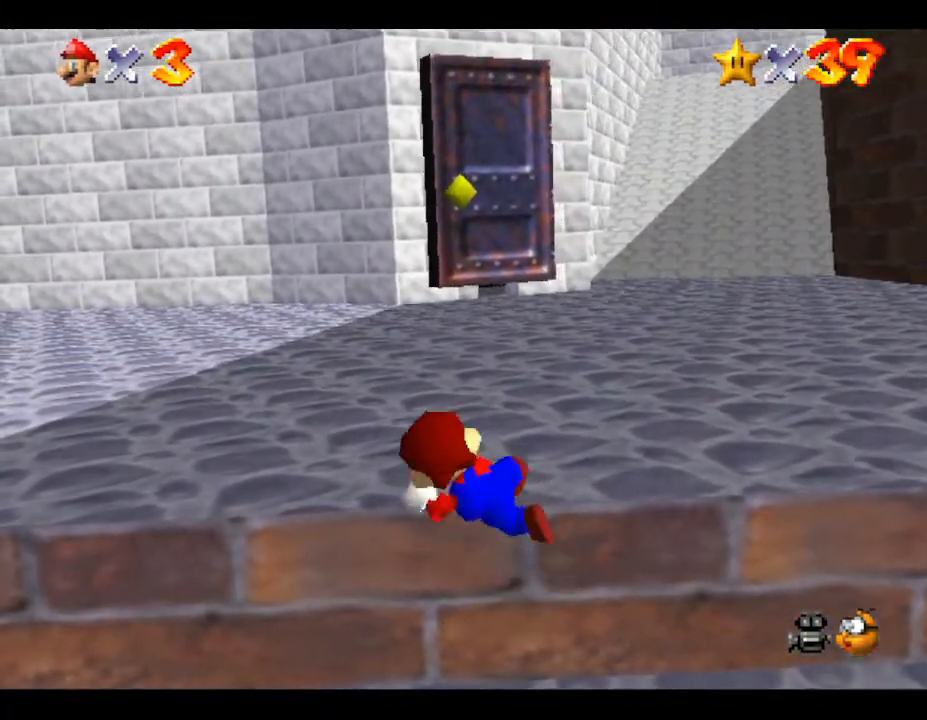
{"buttons": [], "left_stick": "up", "events": []}
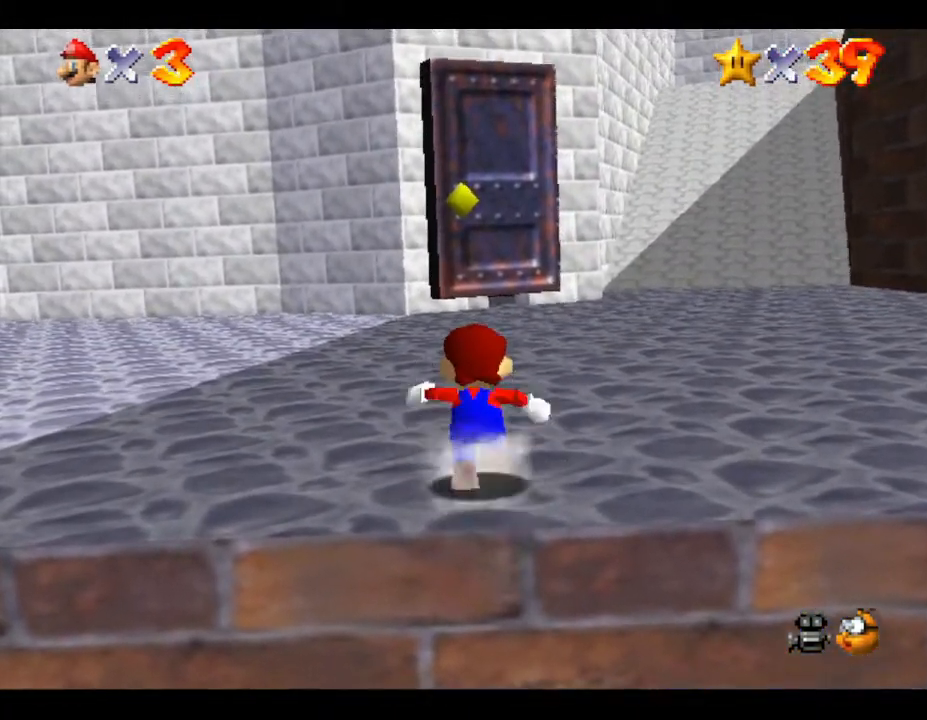
{"buttons": [], "left_stick": "up", "events": []}
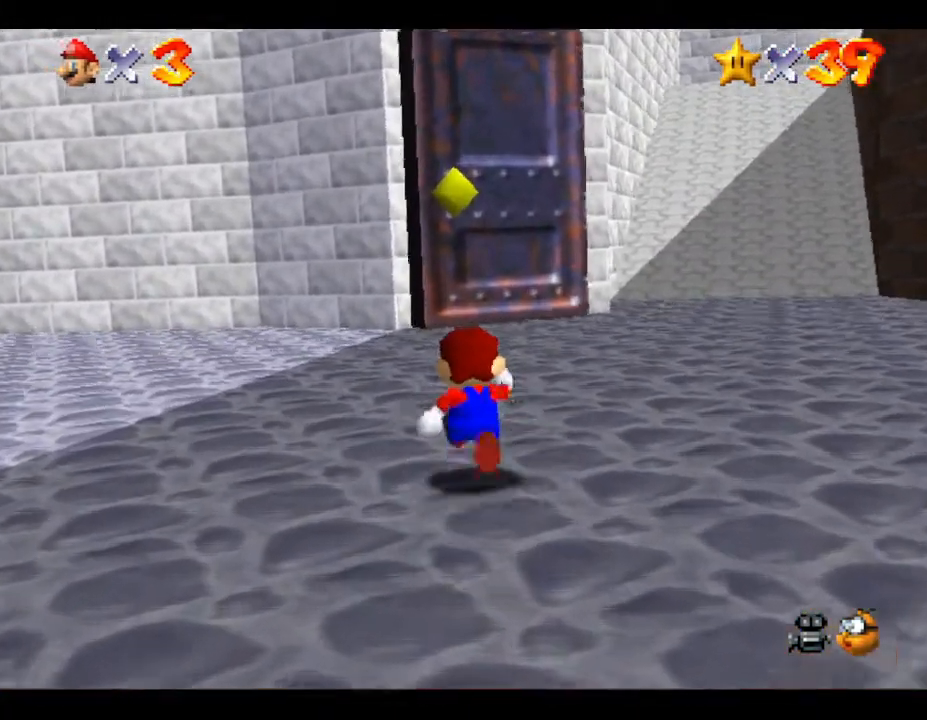
{"buttons": [], "left_stick": "down", "events": [[183, "left_stick", "center"], [283, "left_stick", "down"]]}
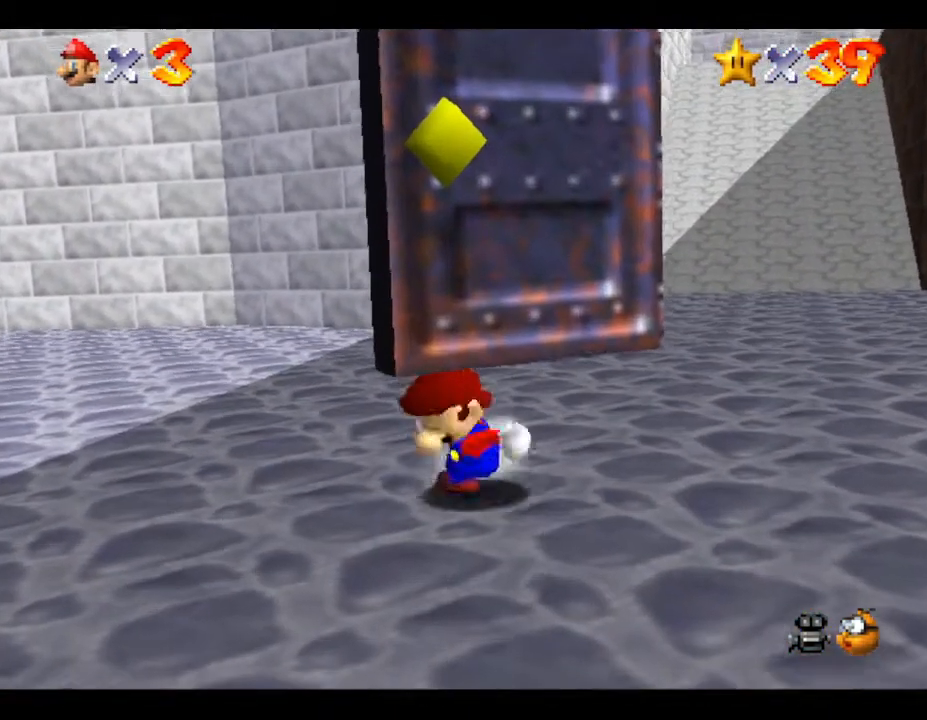
{"buttons": ["A"], "left_stick": "down", "events": [[417, "A", "down"]]}
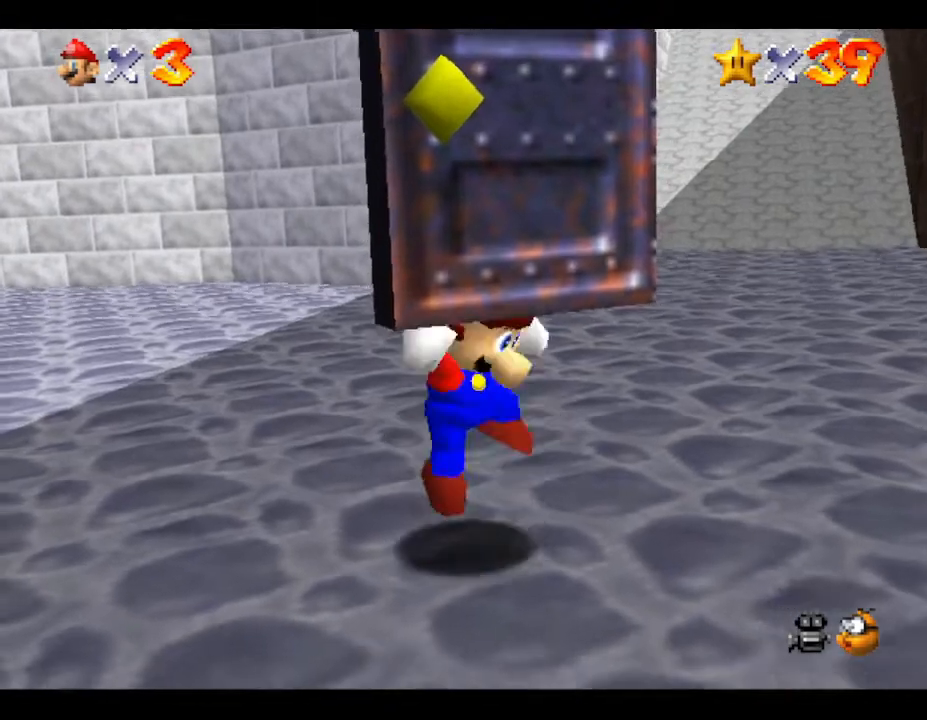
{"buttons": [], "left_stick": "down", "events": [[50, "A", "up"]]}